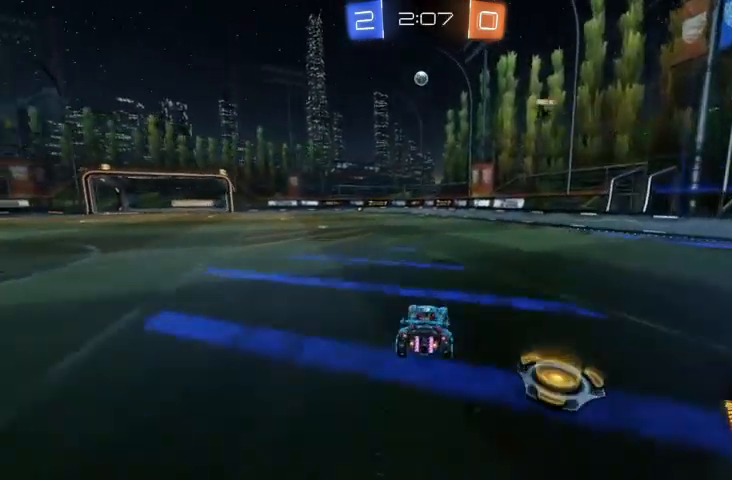
Gameplay with a controller (Xbox layout); each line is a JSON object with the inputs held at the frame after it. "events" lists button and stick changes between this image and that frame as [ms after this image, input, new state], when the widget could be followed in between.
{"buttons": ["B", "R2"], "left_stick": "center", "right_stick": "center", "events": [[33, "left_stick", "center"], [467, "B", "down"]]}
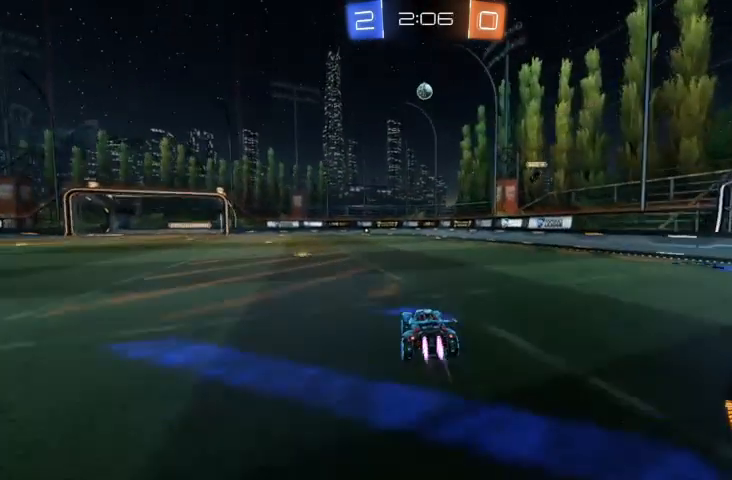
{"buttons": ["R2"], "left_stick": "down", "right_stick": "center", "events": [[200, "B", "up"], [300, "B", "down"], [500, "B", "up"], [500, "left_stick", "down"]]}
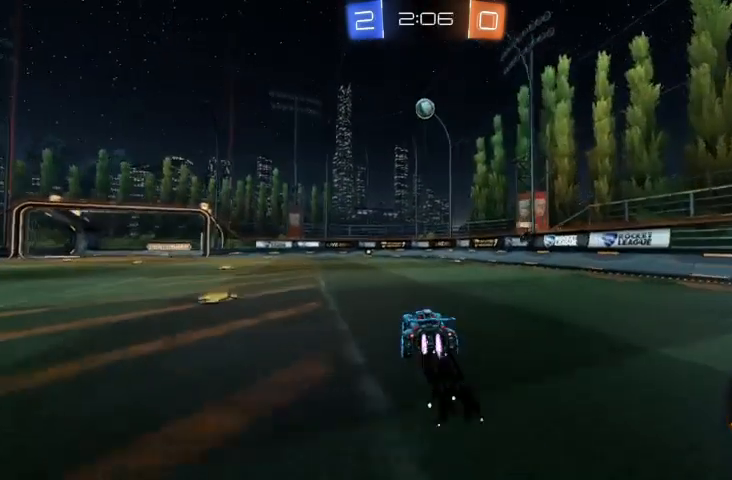
{"buttons": ["R2"], "left_stick": "center", "right_stick": "center", "events": [[67, "A", "down"], [233, "A", "up"], [233, "left_stick", "center"], [400, "left_stick", "right"], [433, "B", "down"], [467, "left_stick", "center"], [500, "B", "up"]]}
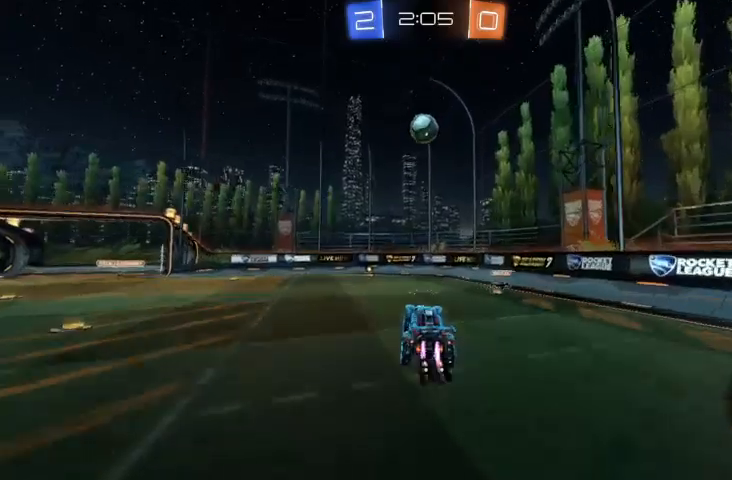
{"buttons": ["R2"], "left_stick": "left", "right_stick": "center", "events": [[100, "B", "down"], [200, "B", "up"], [300, "B", "down"], [367, "B", "up"], [467, "left_stick", "left"]]}
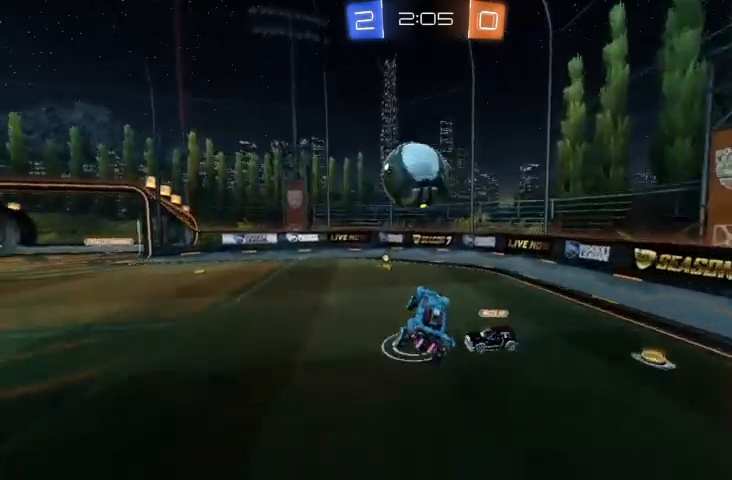
{"buttons": [], "left_stick": "center", "right_stick": "center", "events": [[33, "left_stick", "up-left"], [67, "A", "down"], [100, "R2", "up"], [200, "A", "up"], [433, "left_stick", "center"]]}
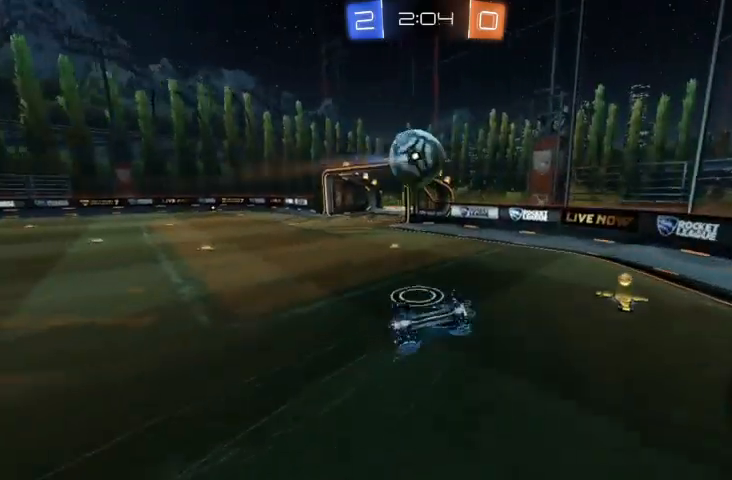
{"buttons": [], "left_stick": "right", "right_stick": "center", "events": [[200, "left_stick", "right"]]}
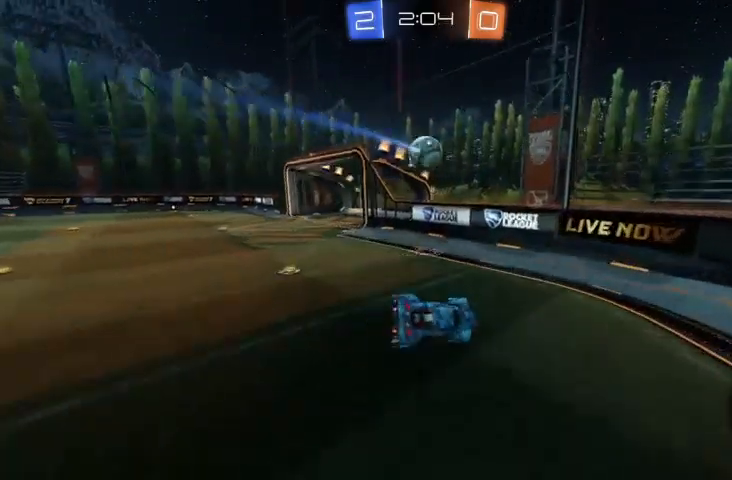
{"buttons": ["R2"], "left_stick": "right", "right_stick": "center", "events": [[100, "left_stick", "center"], [367, "R2", "down"], [467, "left_stick", "right"]]}
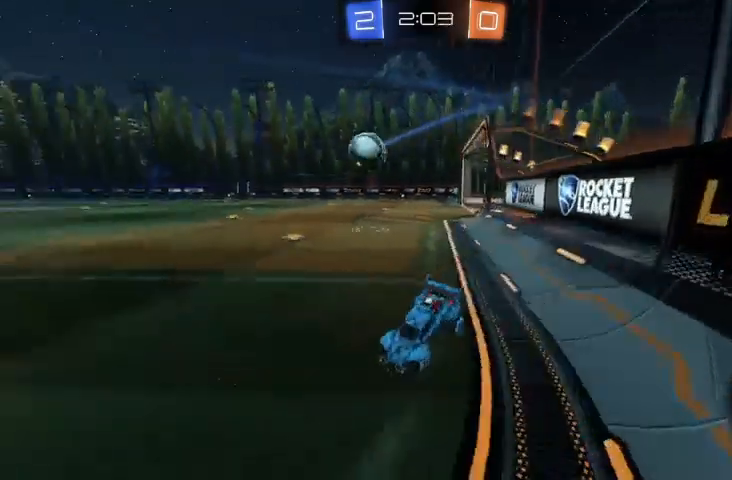
{"buttons": ["R2"], "left_stick": "up-left", "right_stick": "center", "events": [[133, "left_stick", "center"], [400, "left_stick", "up-left"]]}
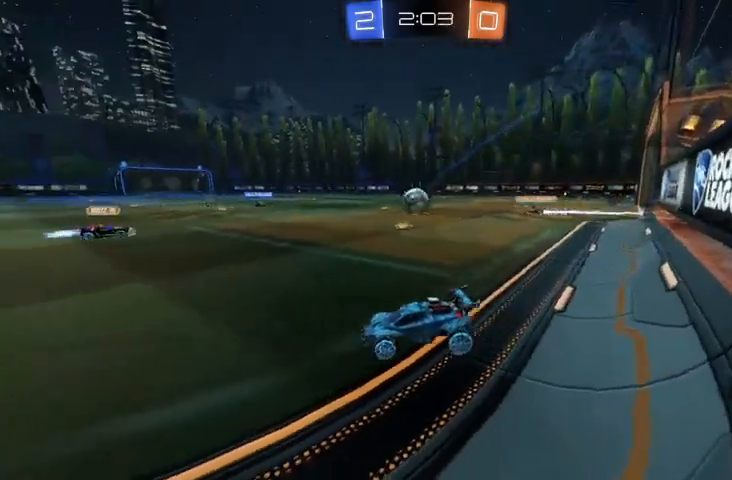
{"buttons": ["R2"], "left_stick": "center", "right_stick": "center", "events": [[133, "left_stick", "right"], [300, "left_stick", "center"]]}
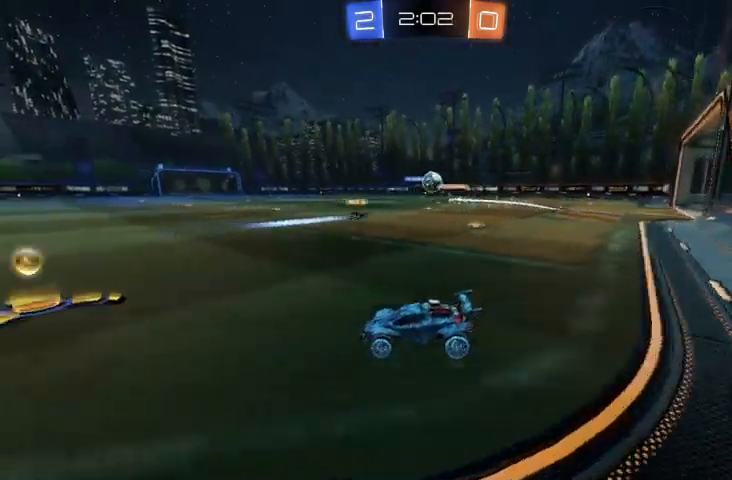
{"buttons": ["R2"], "left_stick": "right", "right_stick": "center", "events": [[400, "left_stick", "right"]]}
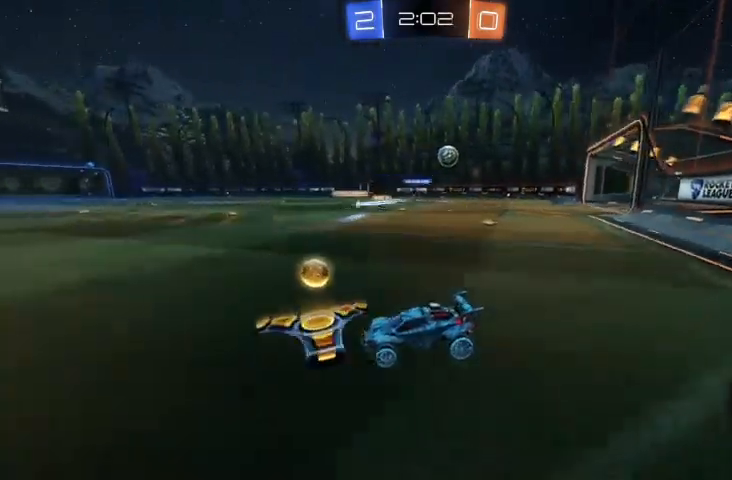
{"buttons": ["R2"], "left_stick": "right", "right_stick": "center", "events": [[33, "R2", "up"], [133, "X", "down"], [233, "X", "up"], [300, "R2", "down"]]}
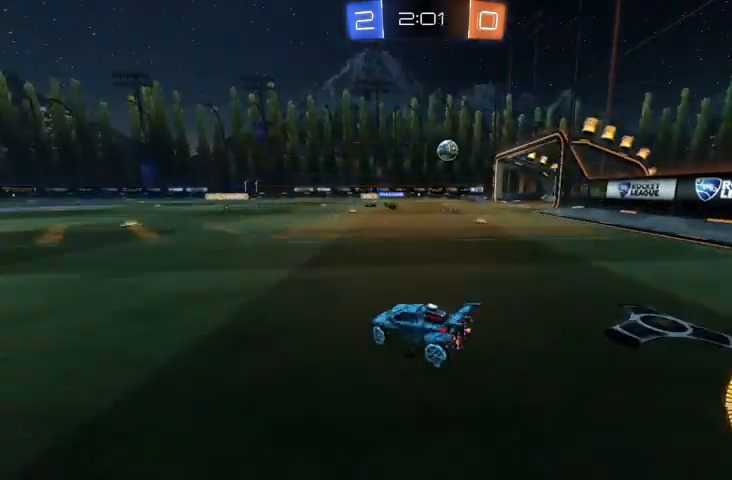
{"buttons": ["R2"], "left_stick": "right", "right_stick": "center", "events": []}
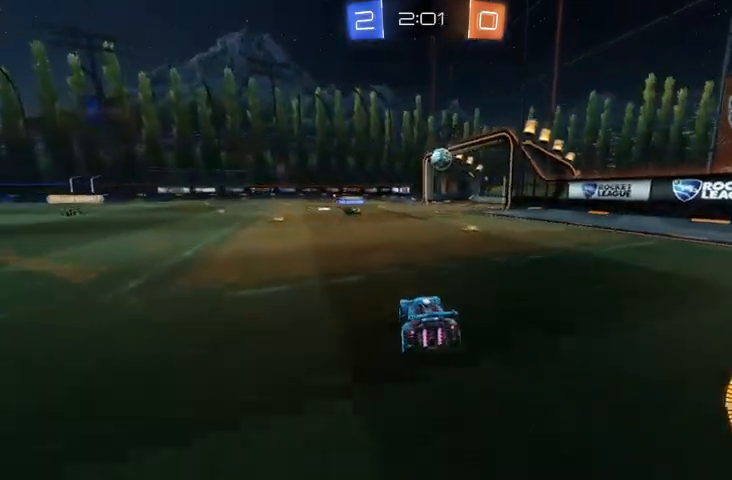
{"buttons": ["B", "R2"], "left_stick": "center", "right_stick": "center", "events": [[33, "left_stick", "center"], [367, "B", "down"]]}
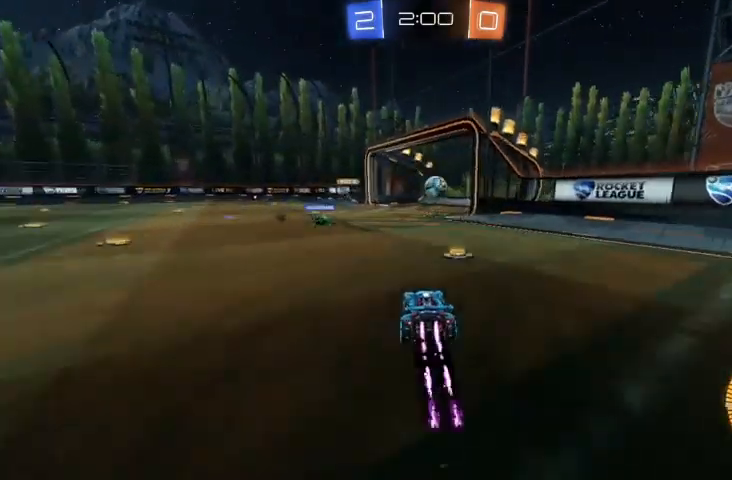
{"buttons": [], "left_stick": "up-left", "right_stick": "center", "events": [[100, "B", "up"], [133, "left_stick", "up-left"], [400, "R2", "up"]]}
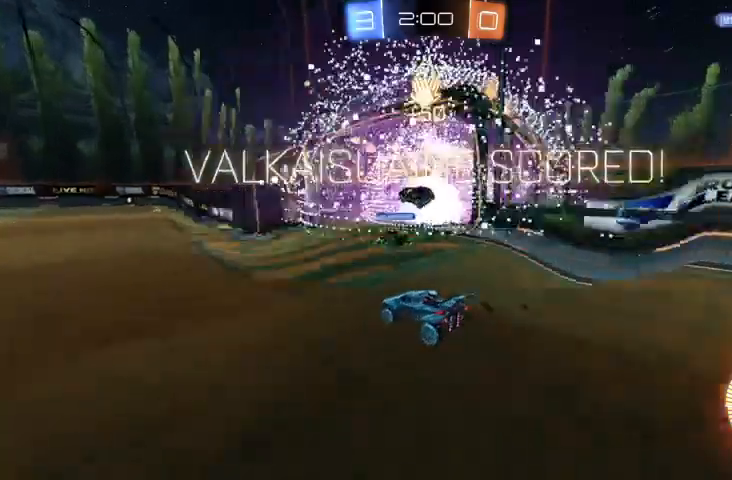
{"buttons": [], "left_stick": "right", "right_stick": "center", "events": [[33, "Y", "down"], [133, "Y", "up"], [133, "left_stick", "center"], [467, "left_stick", "right"]]}
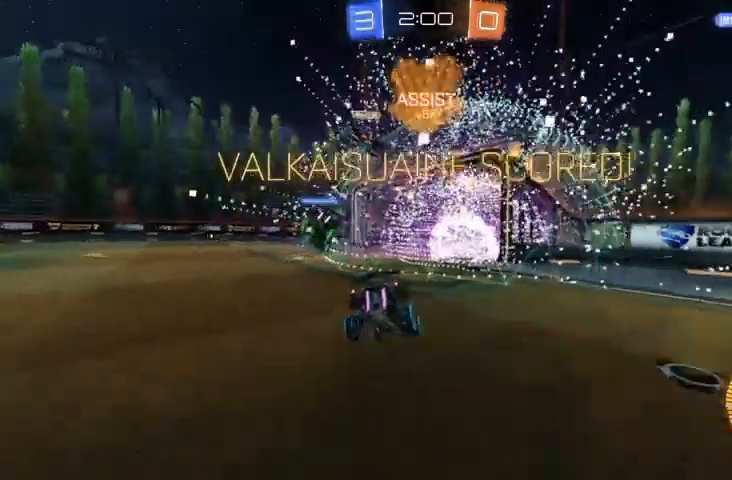
{"buttons": [], "left_stick": "down-right", "right_stick": "center", "events": [[100, "left_stick", "down-right"]]}
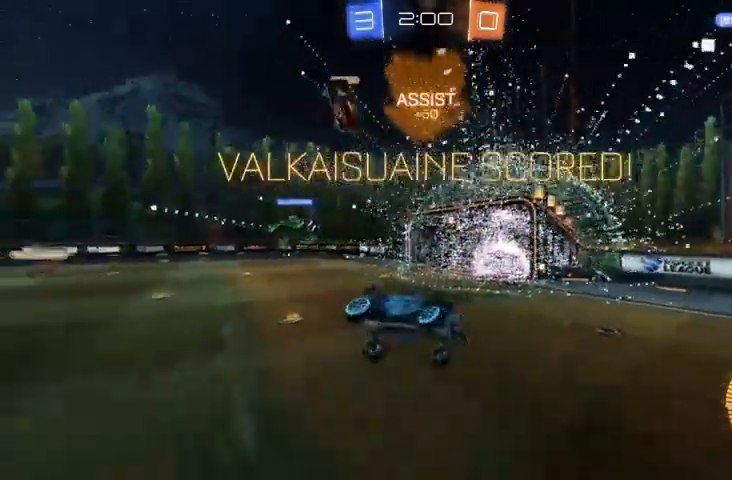
{"buttons": ["R2"], "left_stick": "down-left", "right_stick": "center", "events": [[67, "R2", "down"], [133, "B", "down"], [133, "left_stick", "down-left"], [500, "B", "up"]]}
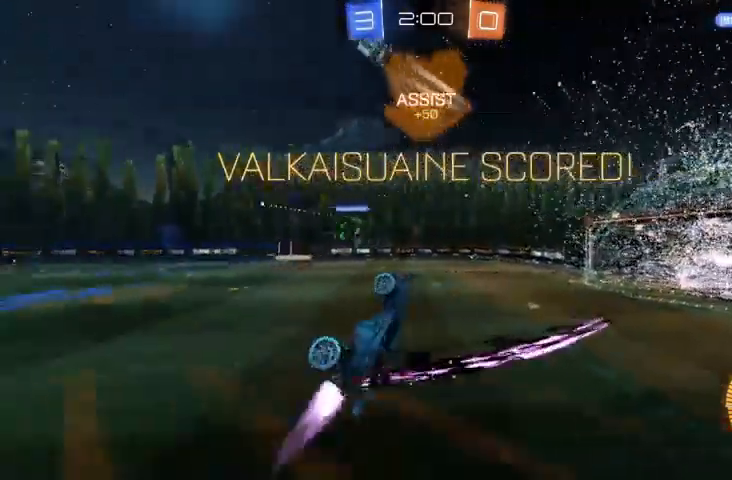
{"buttons": ["B", "R2"], "left_stick": "left", "right_stick": "center", "events": [[100, "B", "down"], [233, "B", "up"], [300, "B", "down"], [333, "left_stick", "left"], [400, "B", "up"], [467, "B", "down"]]}
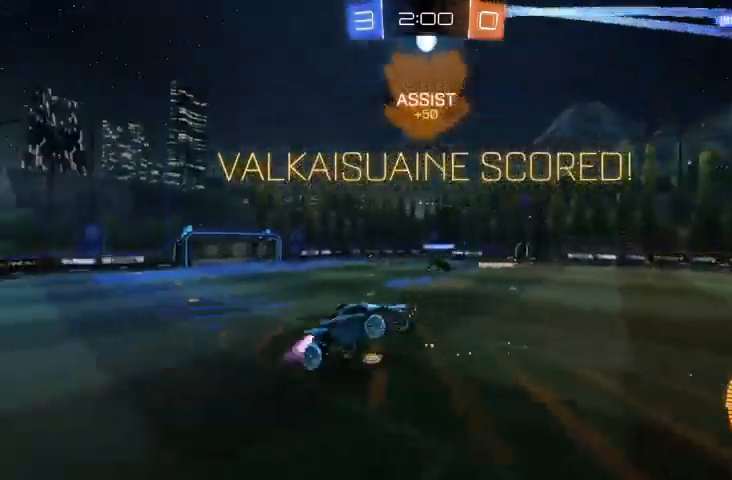
{"buttons": ["B", "R2"], "left_stick": "left", "right_stick": "center", "events": [[67, "B", "up"], [167, "B", "down"]]}
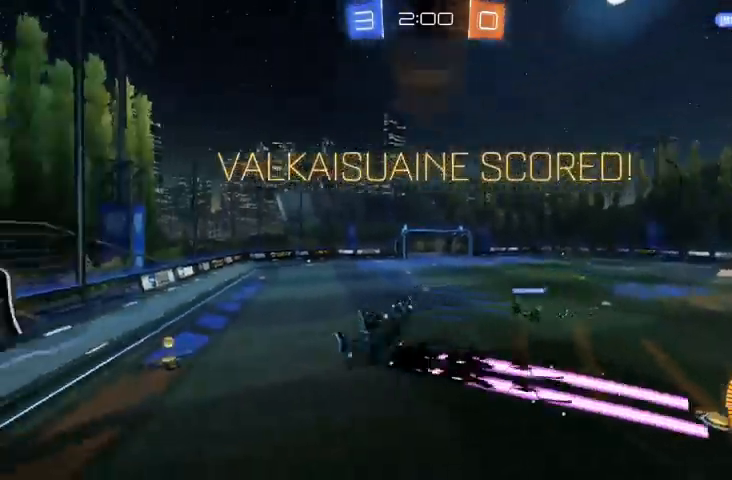
{"buttons": ["B", "R2"], "left_stick": "center", "right_stick": "center", "events": [[33, "B", "up"], [33, "left_stick", "up-left"], [133, "R2", "up"], [400, "R2", "down"], [400, "left_stick", "center"], [467, "B", "down"]]}
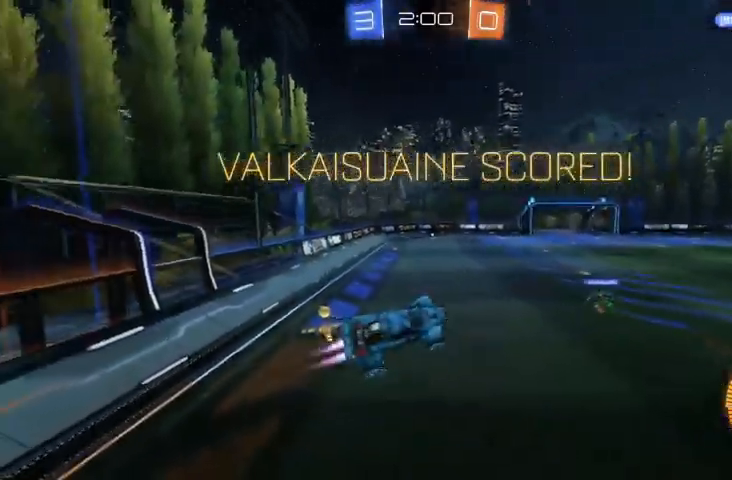
{"buttons": [], "left_stick": "down-left", "right_stick": "center", "events": [[133, "left_stick", "down-left"], [333, "B", "up"], [433, "R2", "up"]]}
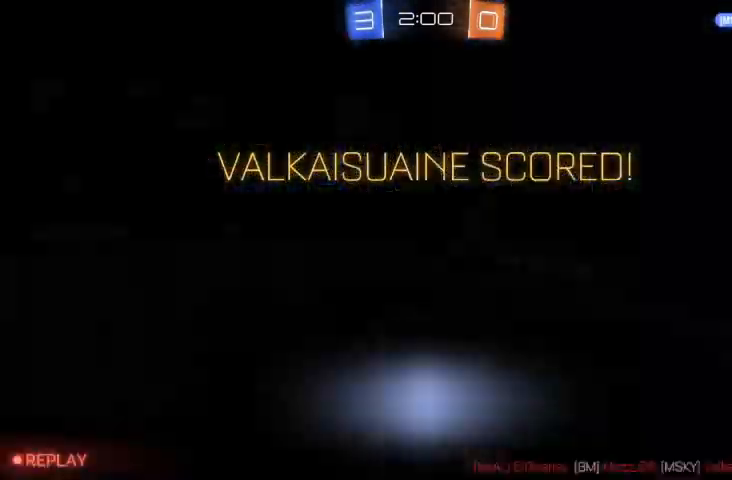
{"buttons": [], "left_stick": "center", "right_stick": "center", "events": [[133, "left_stick", "center"]]}
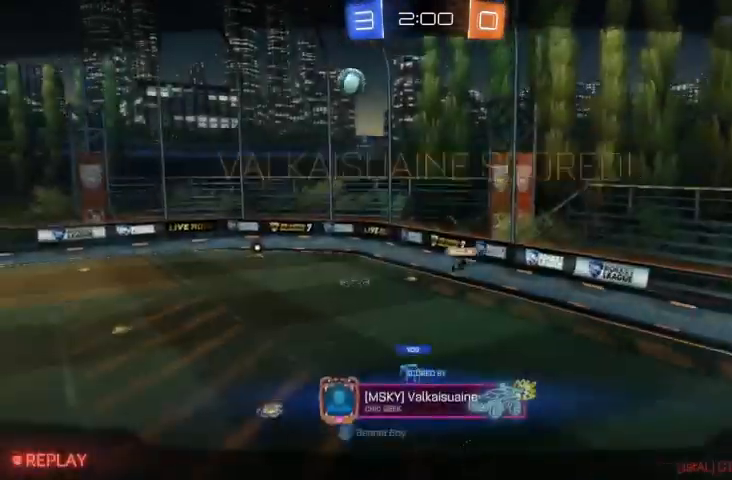
{"buttons": ["R1"], "left_stick": "center", "right_stick": "center", "events": [[67, "A", "down"], [167, "A", "up"], [267, "A", "down"], [333, "A", "up"], [500, "R1", "down"]]}
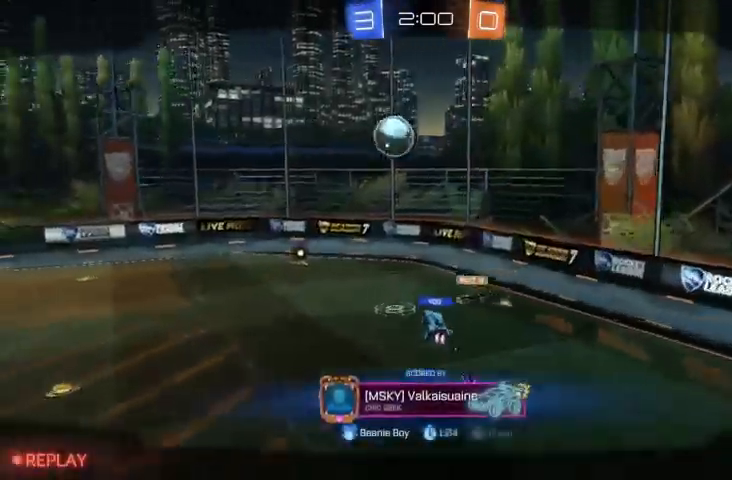
{"buttons": ["R1"], "left_stick": "center", "right_stick": "center", "events": []}
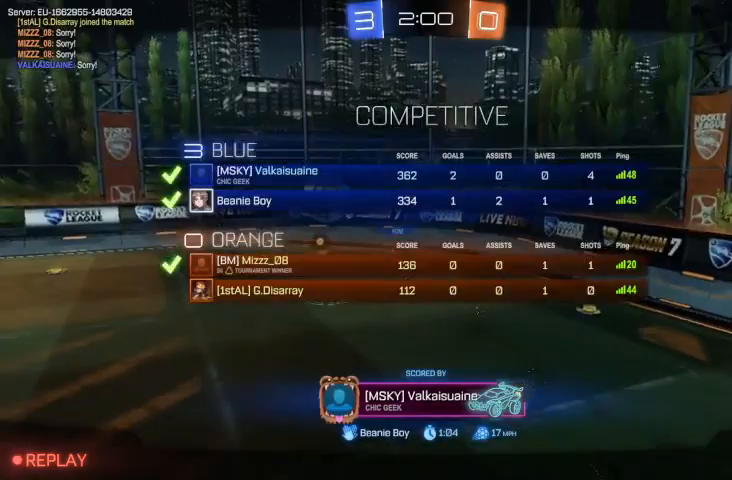
{"buttons": [], "left_stick": "center", "right_stick": "center", "events": [[67, "R1", "up"]]}
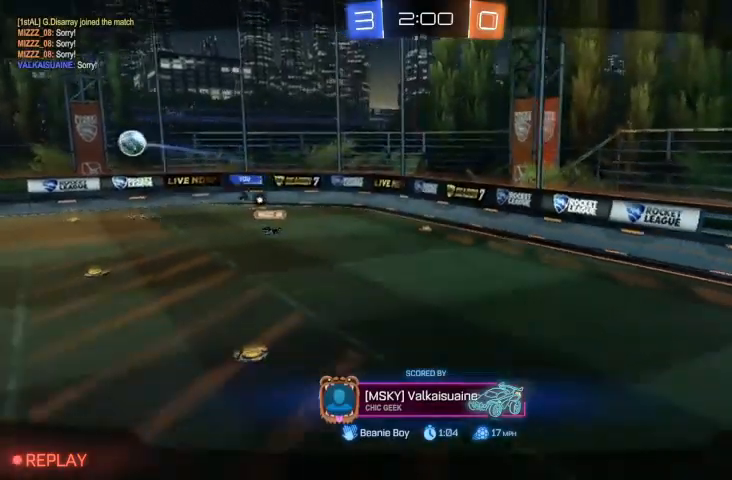
{"buttons": [], "left_stick": "center", "right_stick": "center", "events": []}
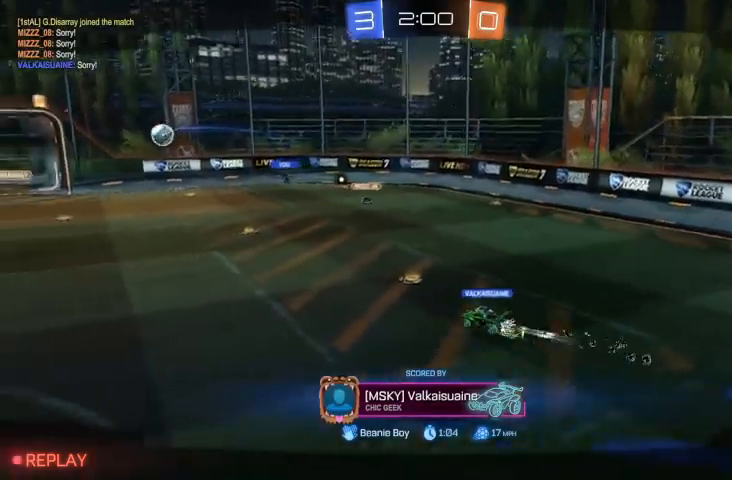
{"buttons": [], "left_stick": "center", "right_stick": "center", "events": []}
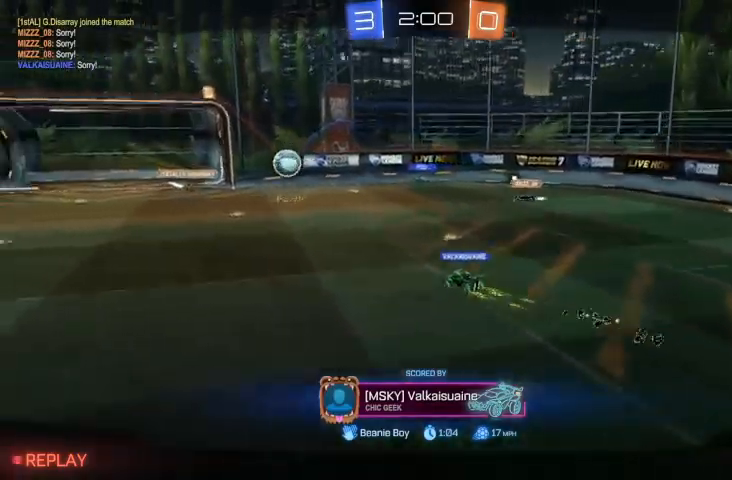
{"buttons": [], "left_stick": "center", "right_stick": "center", "events": []}
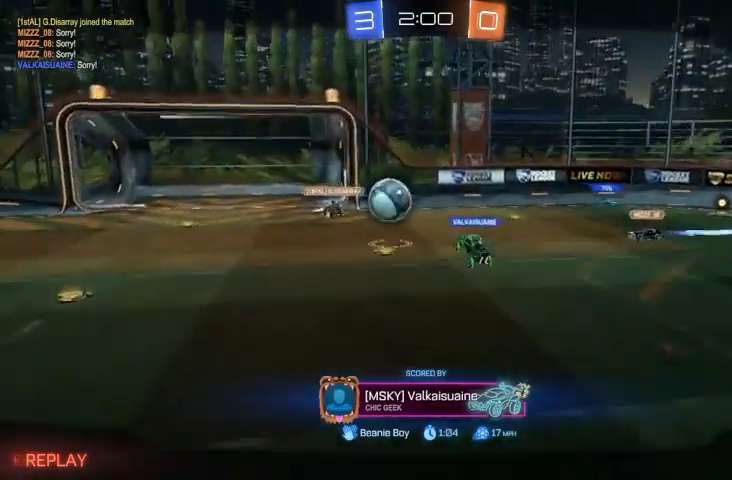
{"buttons": [], "left_stick": "center", "right_stick": "center", "events": []}